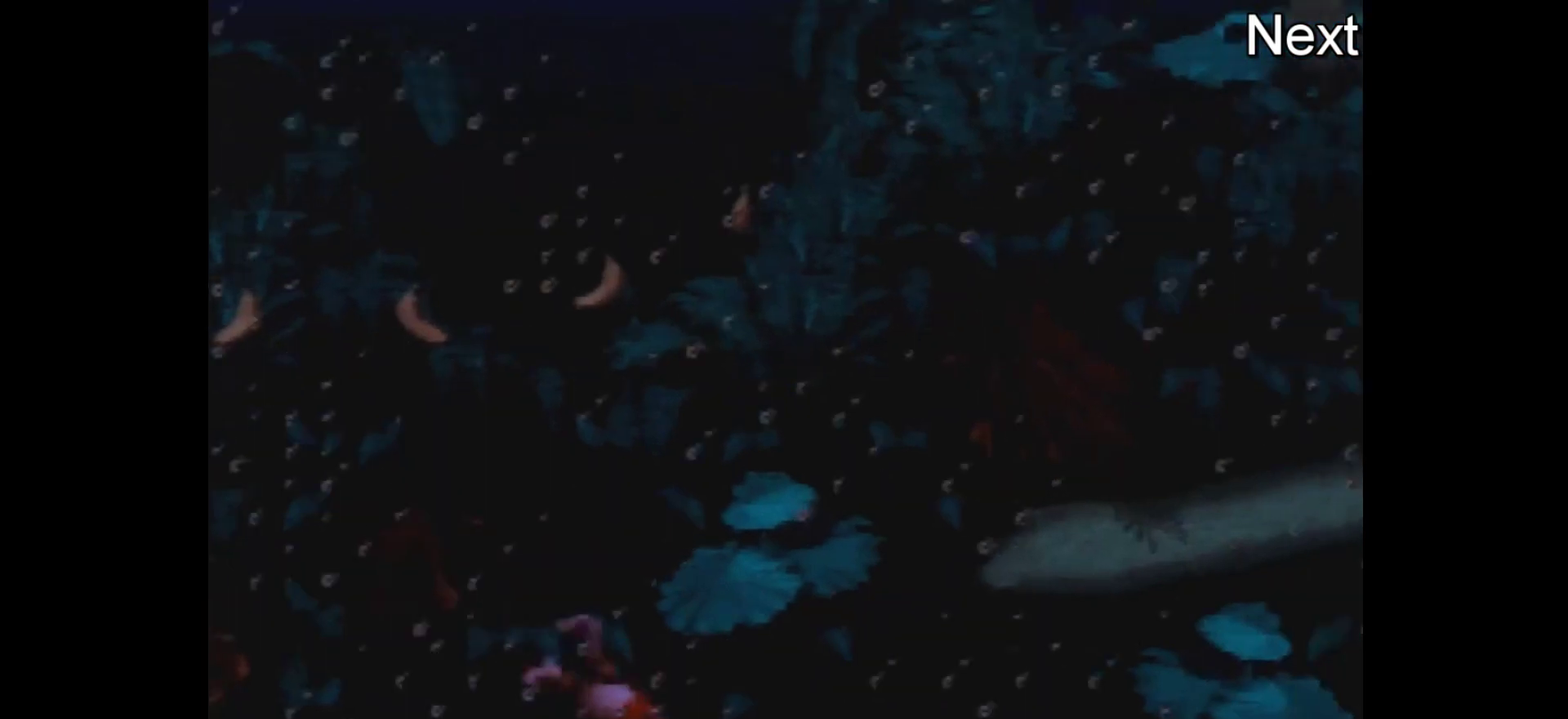
Gameplay with a controller (Nintendo layout); each line is a JSON object with the inputs held at the frame after it (dt_ms = milliseconds from this image to that frame). "events" lists button and stick changes between this image and that frame as [ms after this image, input, new state], when the widget could be followed in between. Not read: L3 R3.
{"dt_ms": 800, "buttons": ["B", "Y", "DPAD_RIGHT"], "events": [[767, "B", "down"]]}
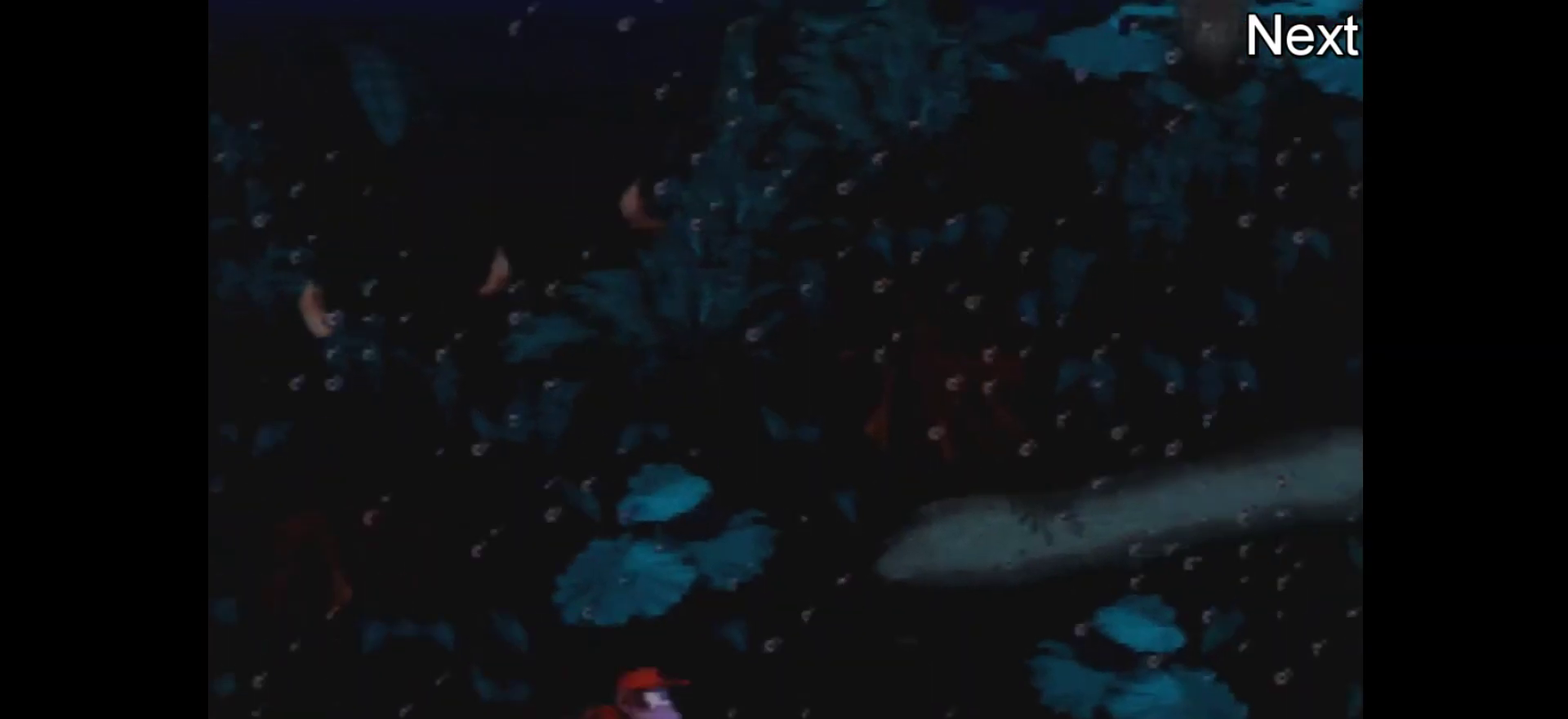
{"dt_ms": 300, "buttons": ["B", "Y", "DPAD_RIGHT"], "events": []}
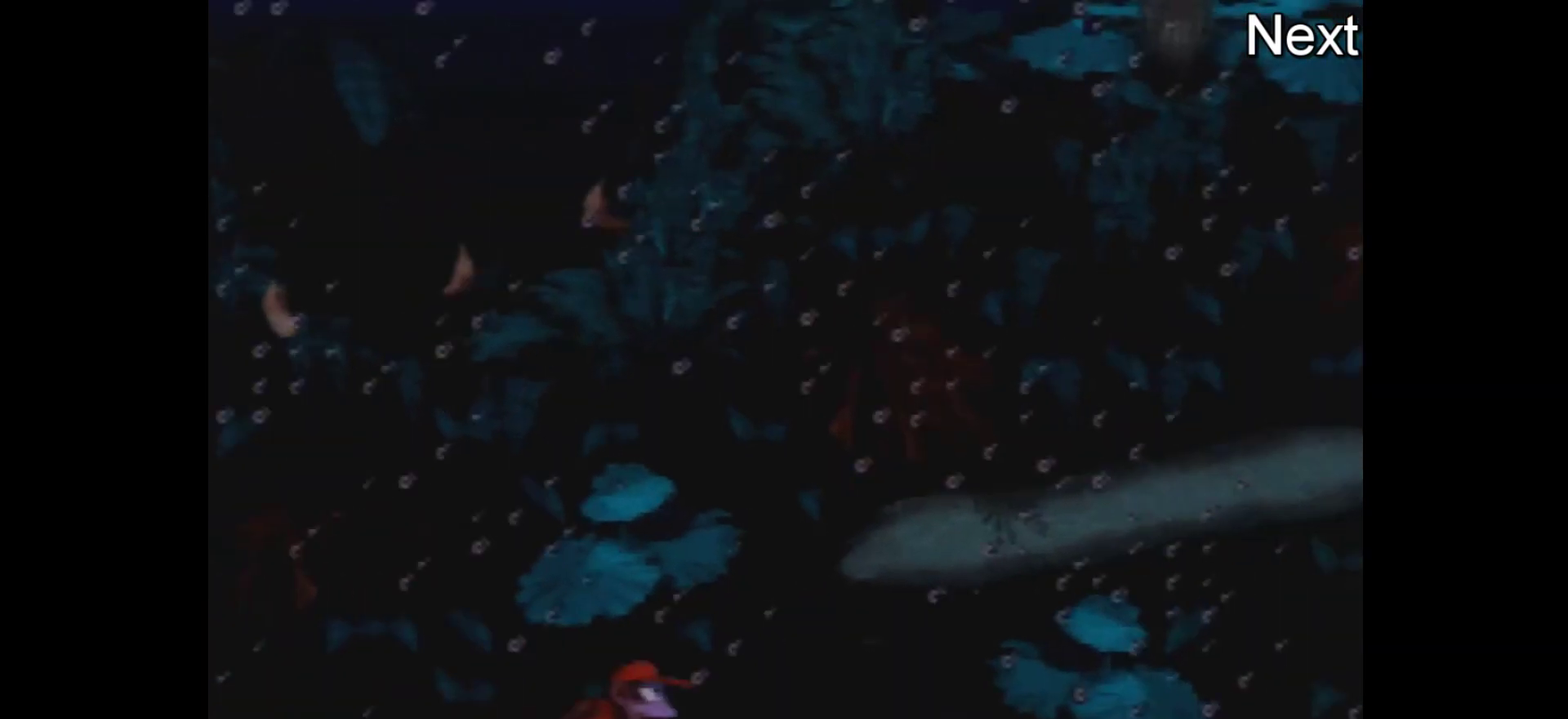
{"dt_ms": 400, "buttons": ["Y", "DPAD_RIGHT"], "events": [[150, "B", "up"]]}
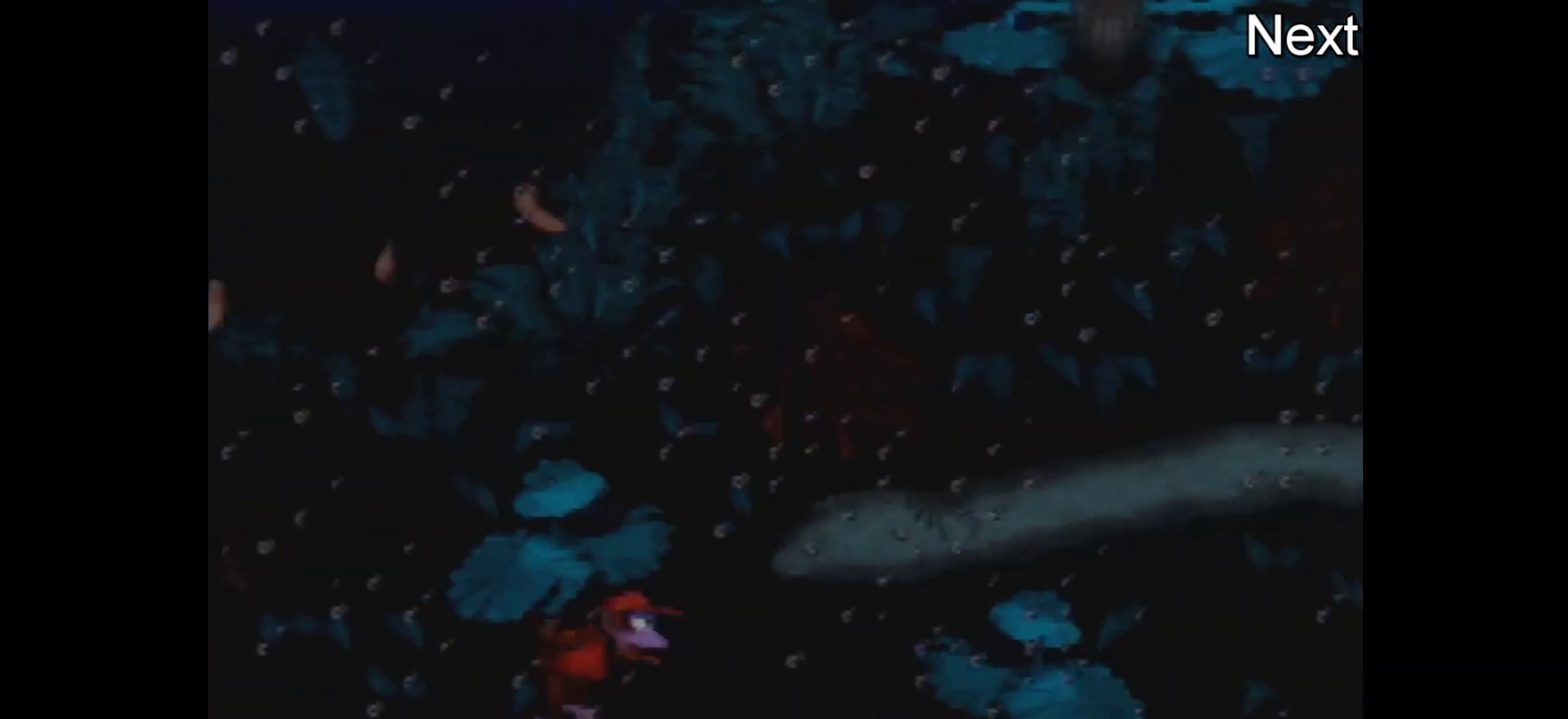
{"dt_ms": 200, "buttons": ["Y", "DPAD_RIGHT"], "events": []}
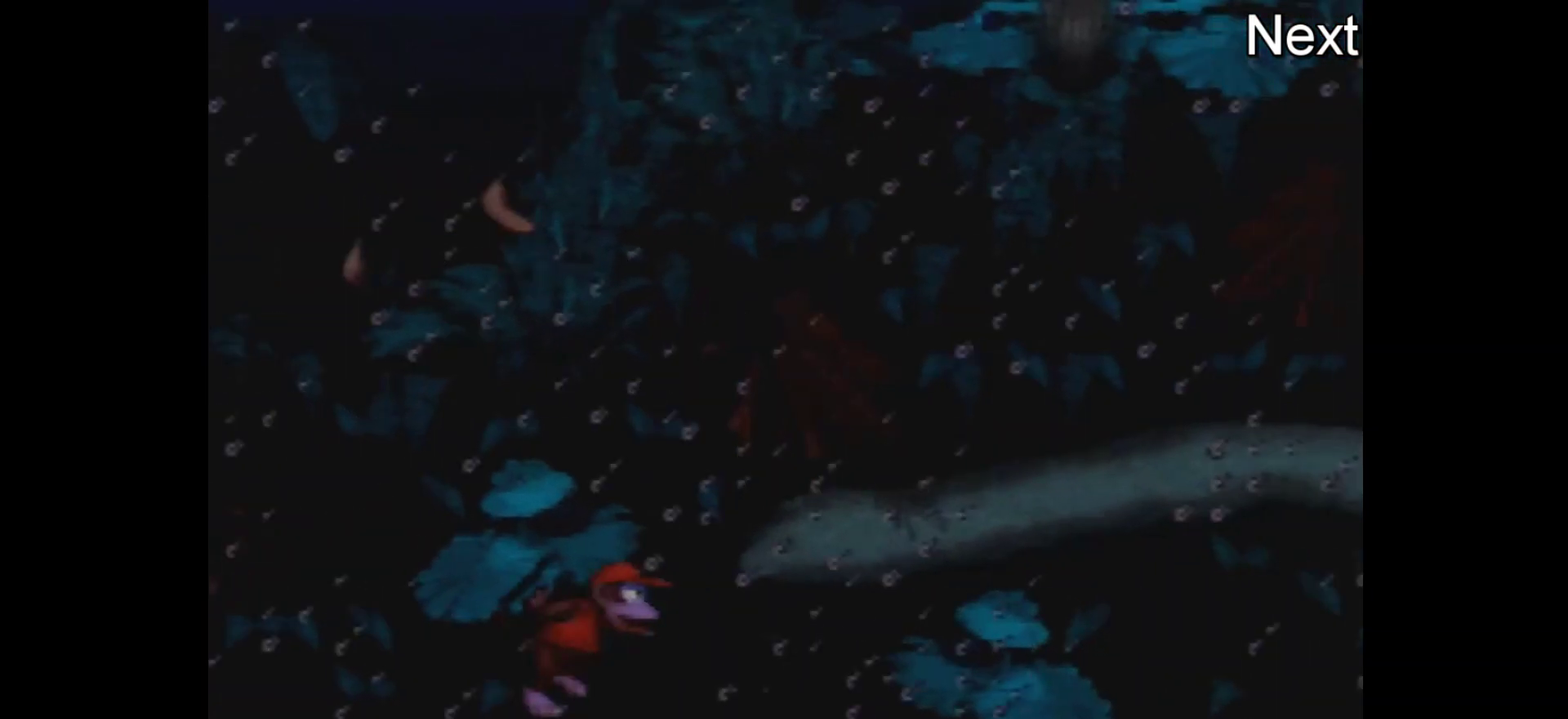
{"dt_ms": 400, "buttons": ["Y", "DPAD_RIGHT"], "events": []}
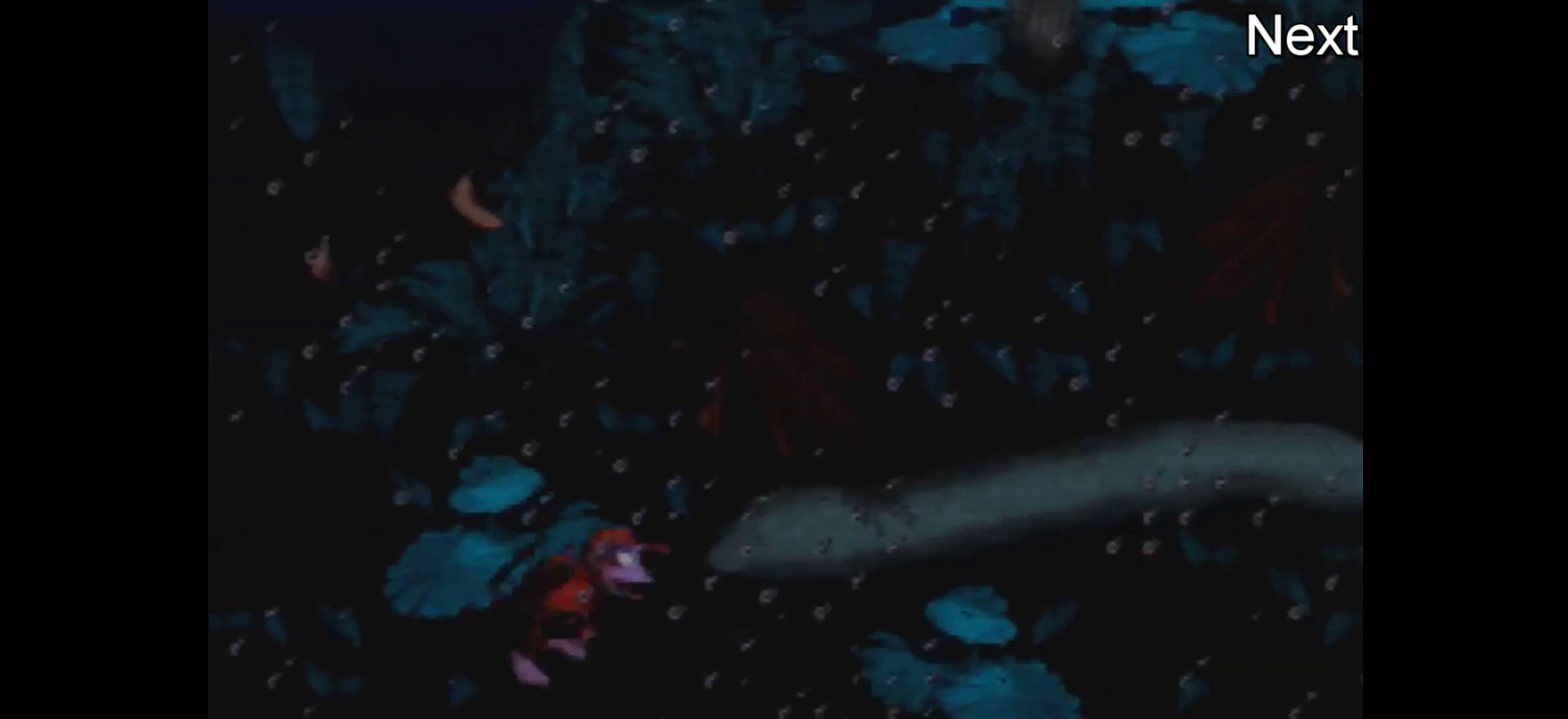
{"dt_ms": 500, "buttons": ["Y", "DPAD_RIGHT"], "events": []}
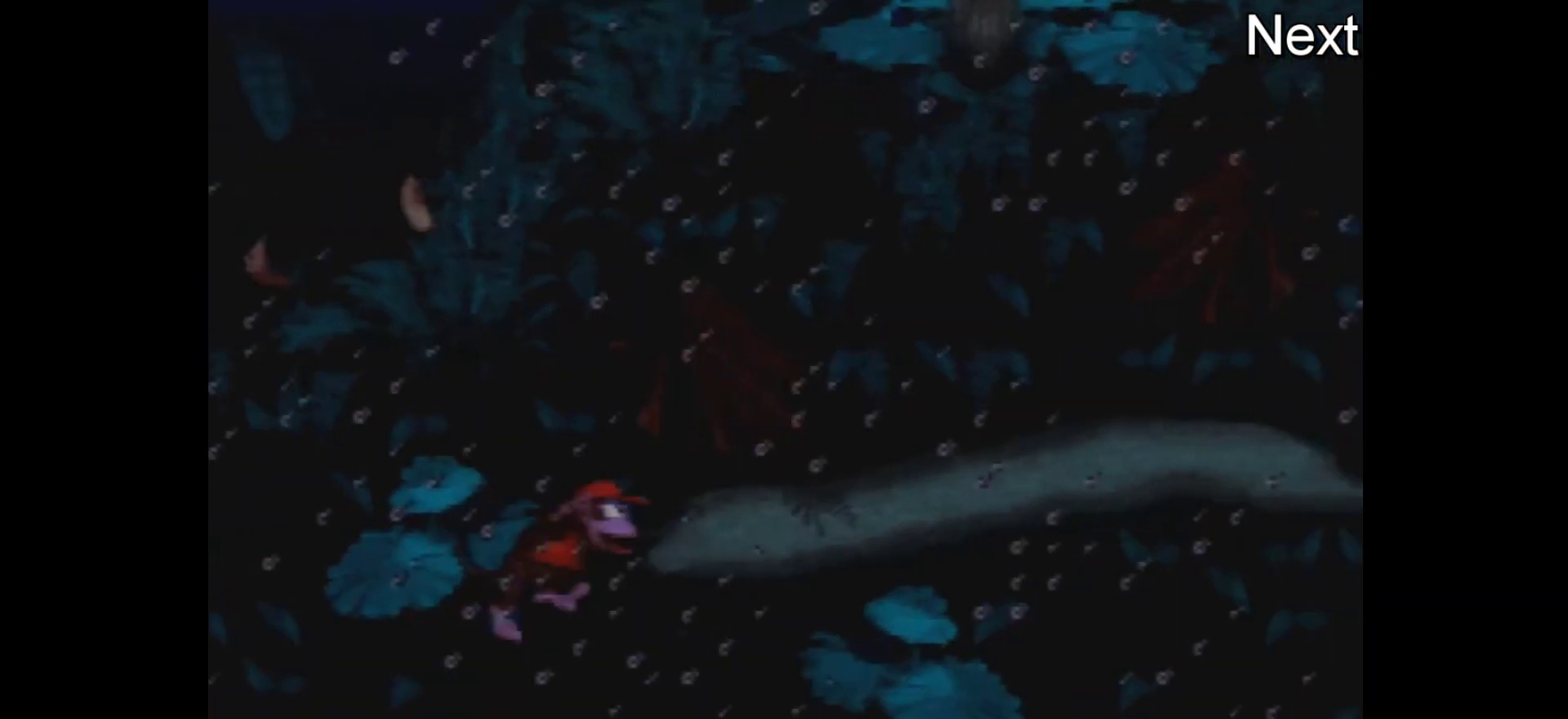
{"dt_ms": 500, "buttons": ["Y", "DPAD_RIGHT"], "events": []}
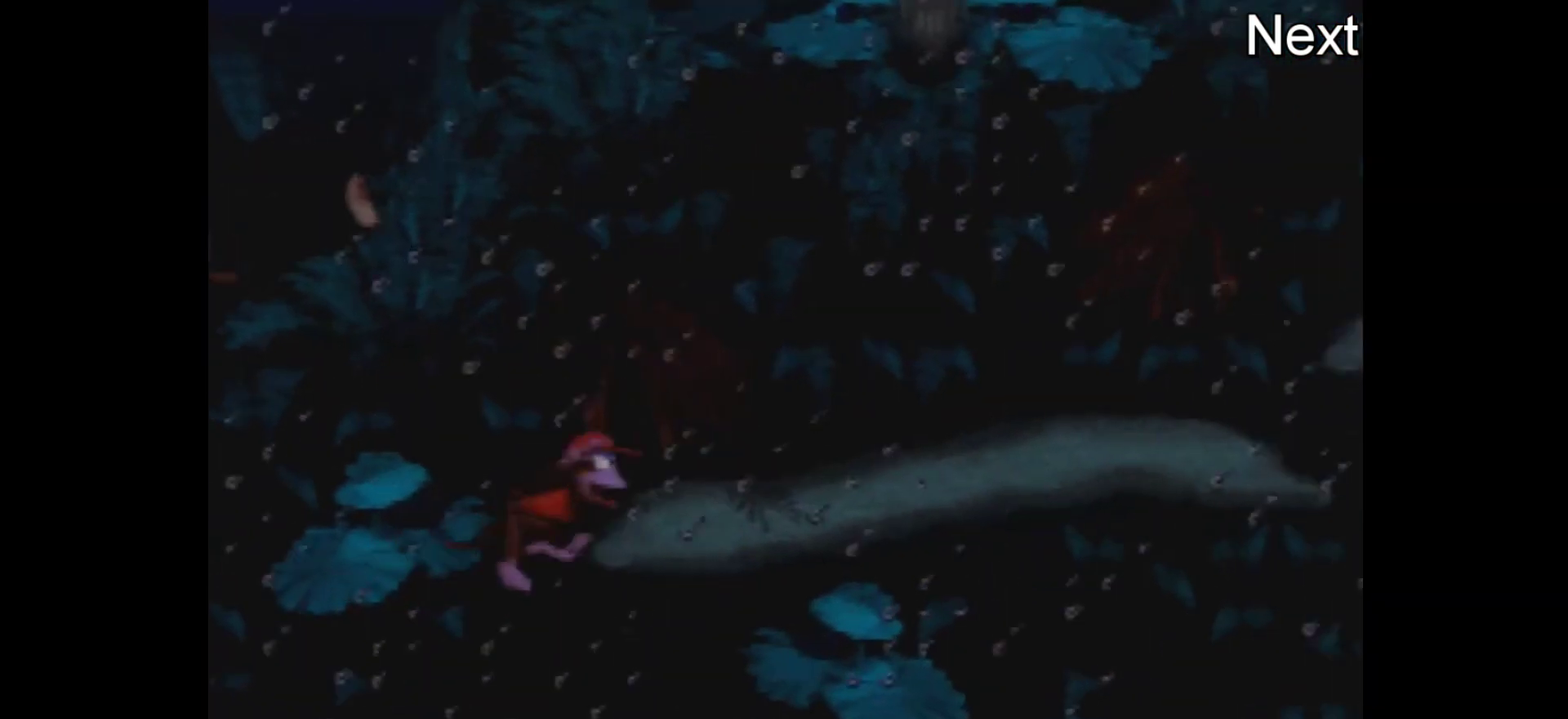
{"dt_ms": 500, "buttons": ["Y", "DPAD_RIGHT"], "events": []}
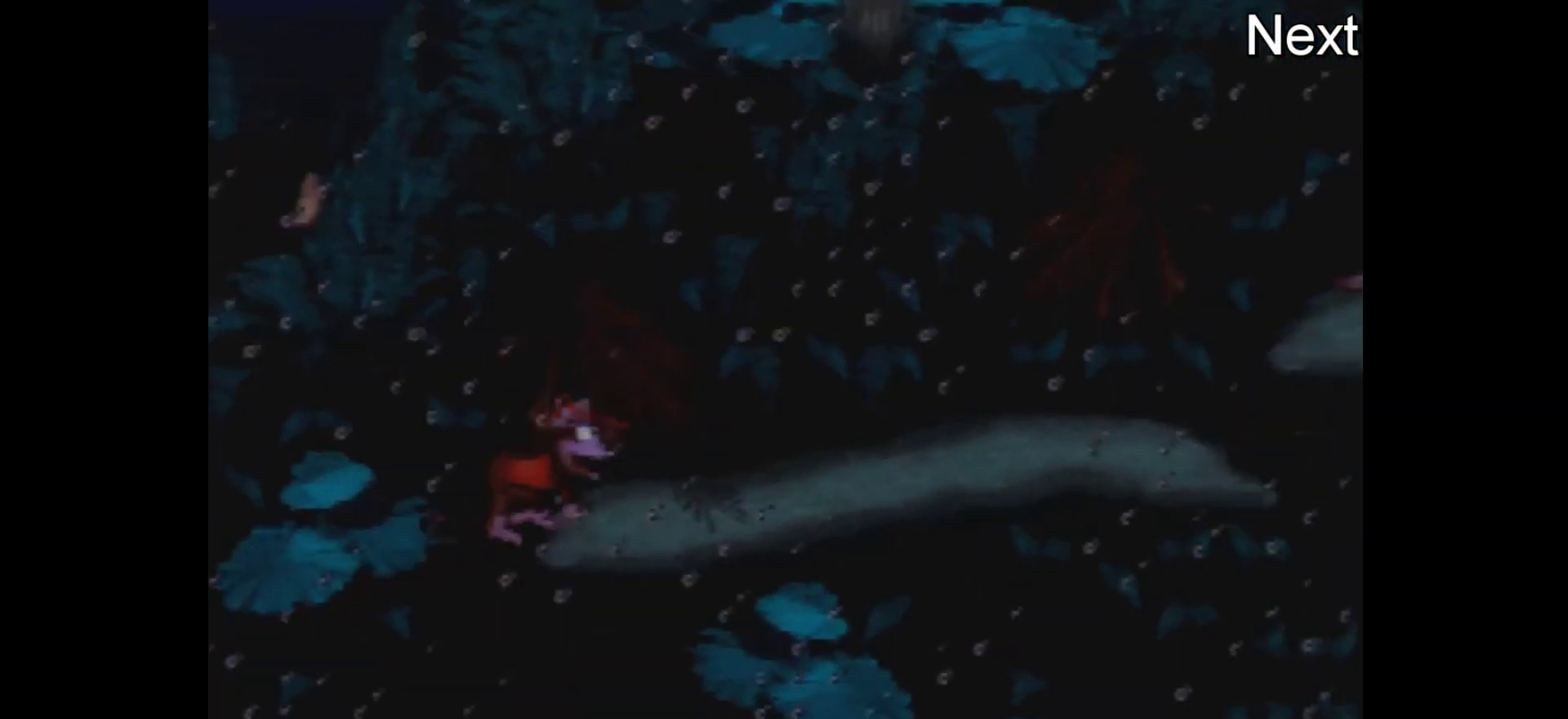
{"dt_ms": 500, "buttons": ["Y", "DPAD_RIGHT"], "events": []}
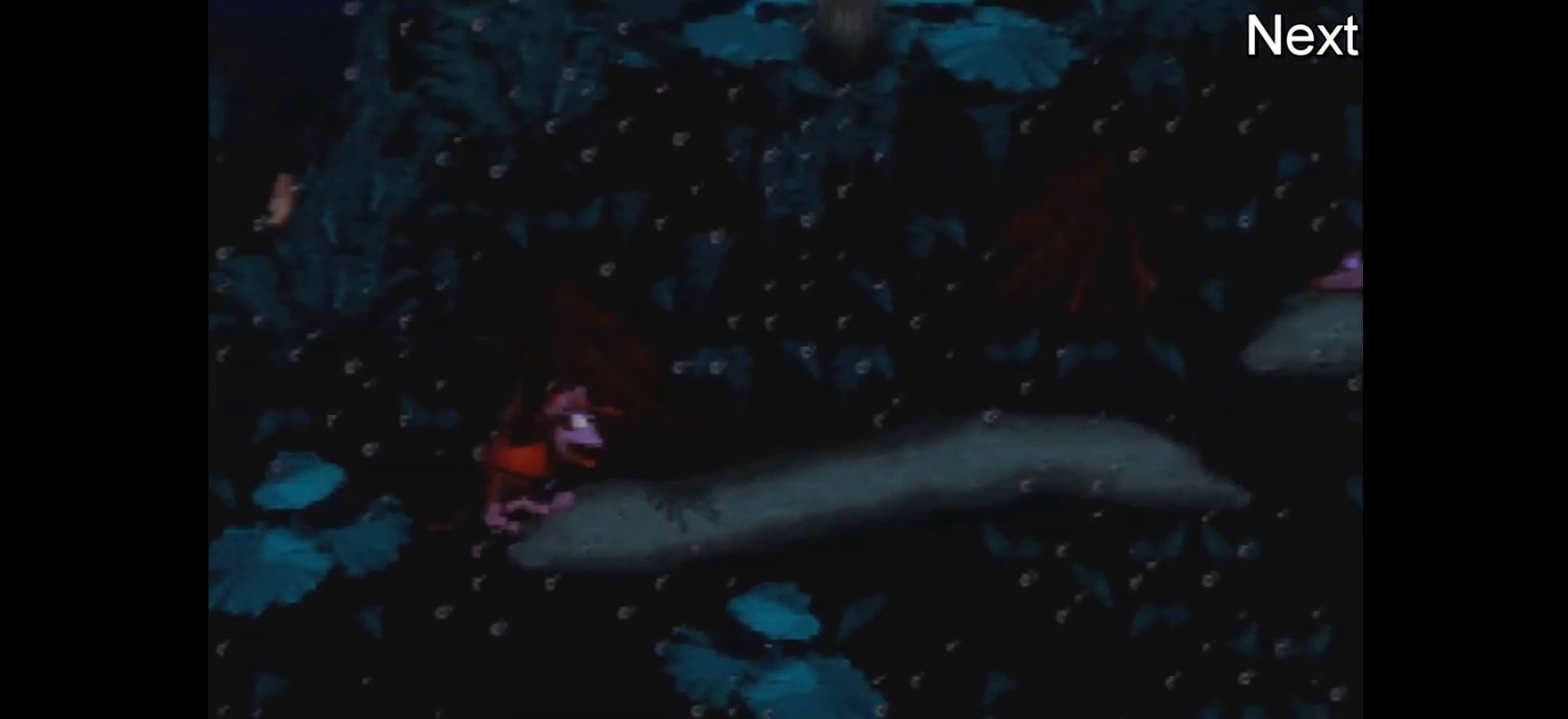
{"dt_ms": 500, "buttons": ["Y", "DPAD_RIGHT"], "events": []}
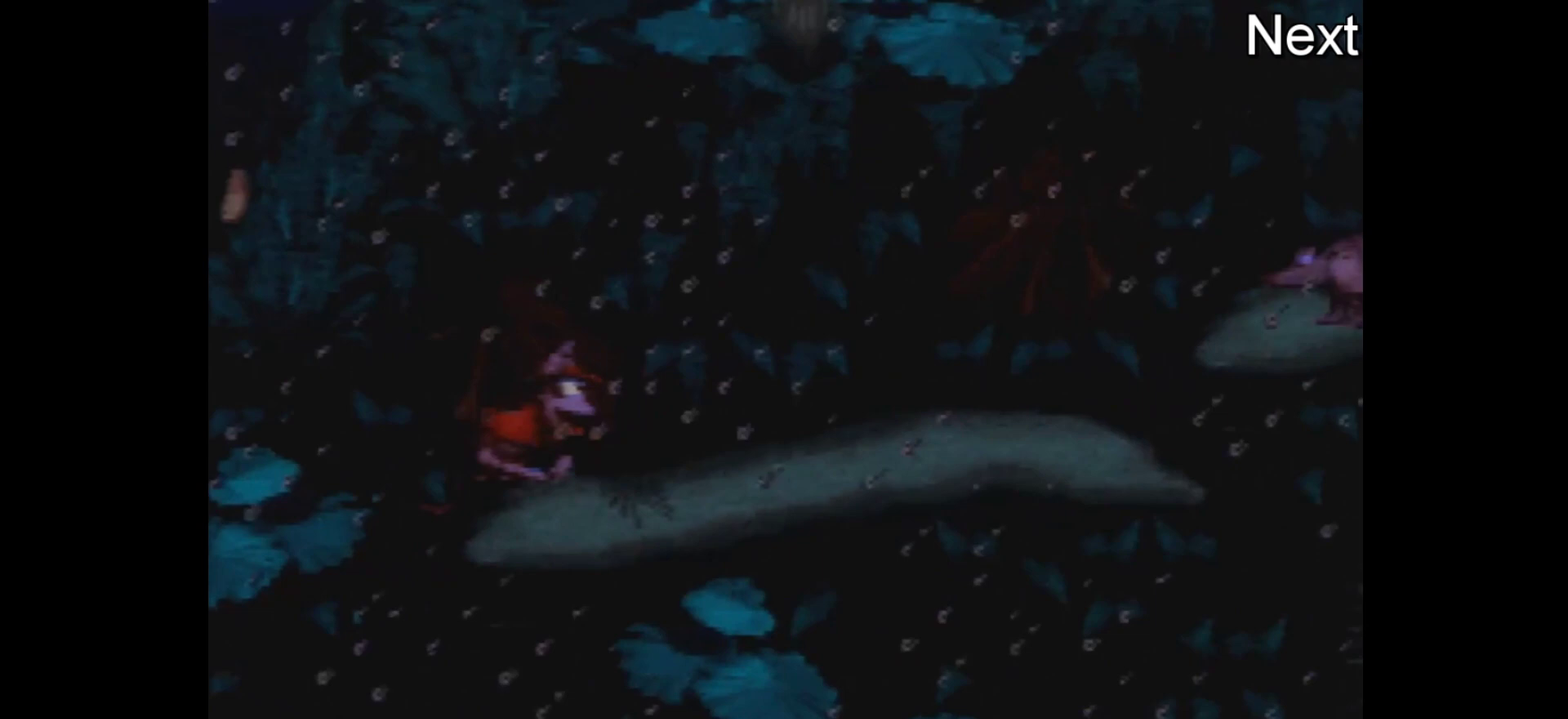
{"dt_ms": 500, "buttons": ["Y", "DPAD_RIGHT"], "events": []}
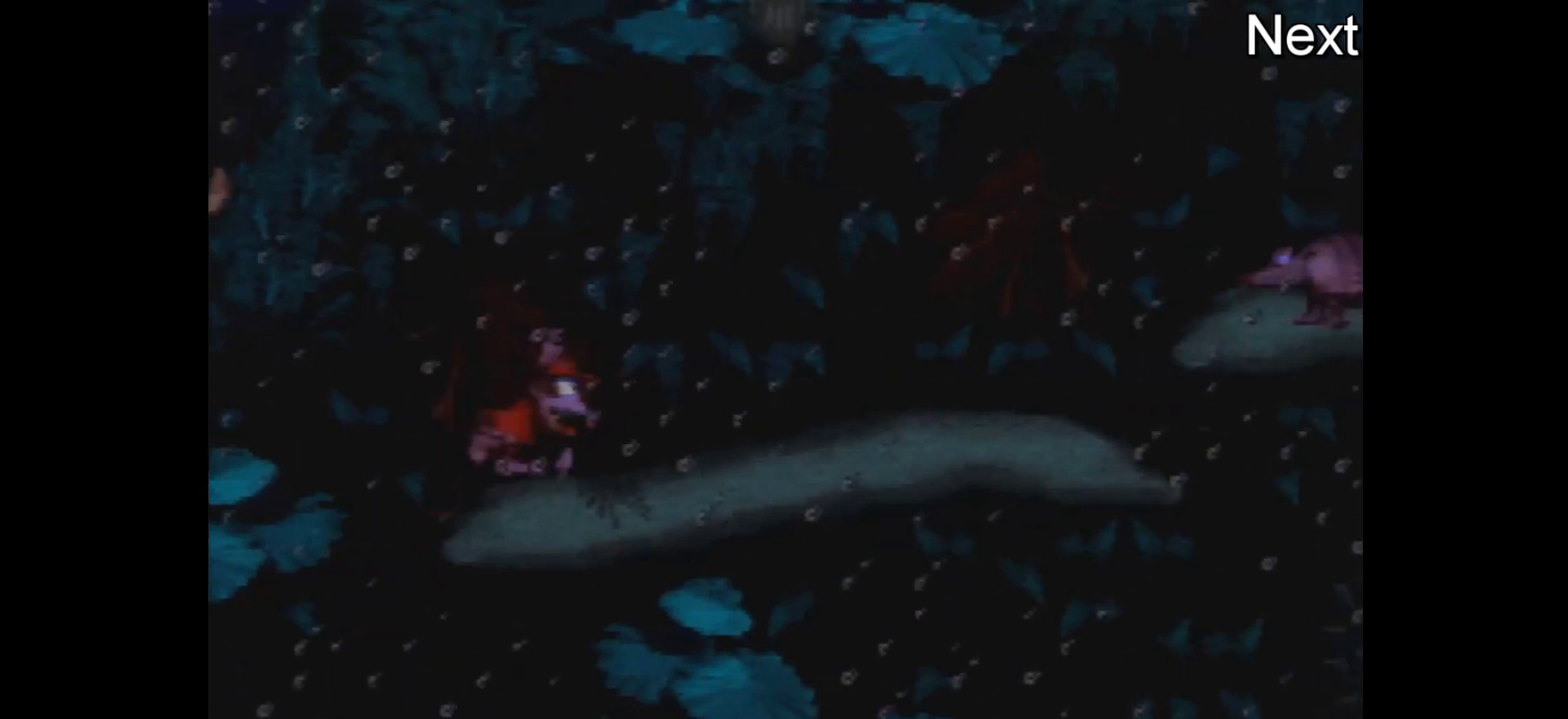
{"dt_ms": 500, "buttons": ["Y", "DPAD_RIGHT"], "events": []}
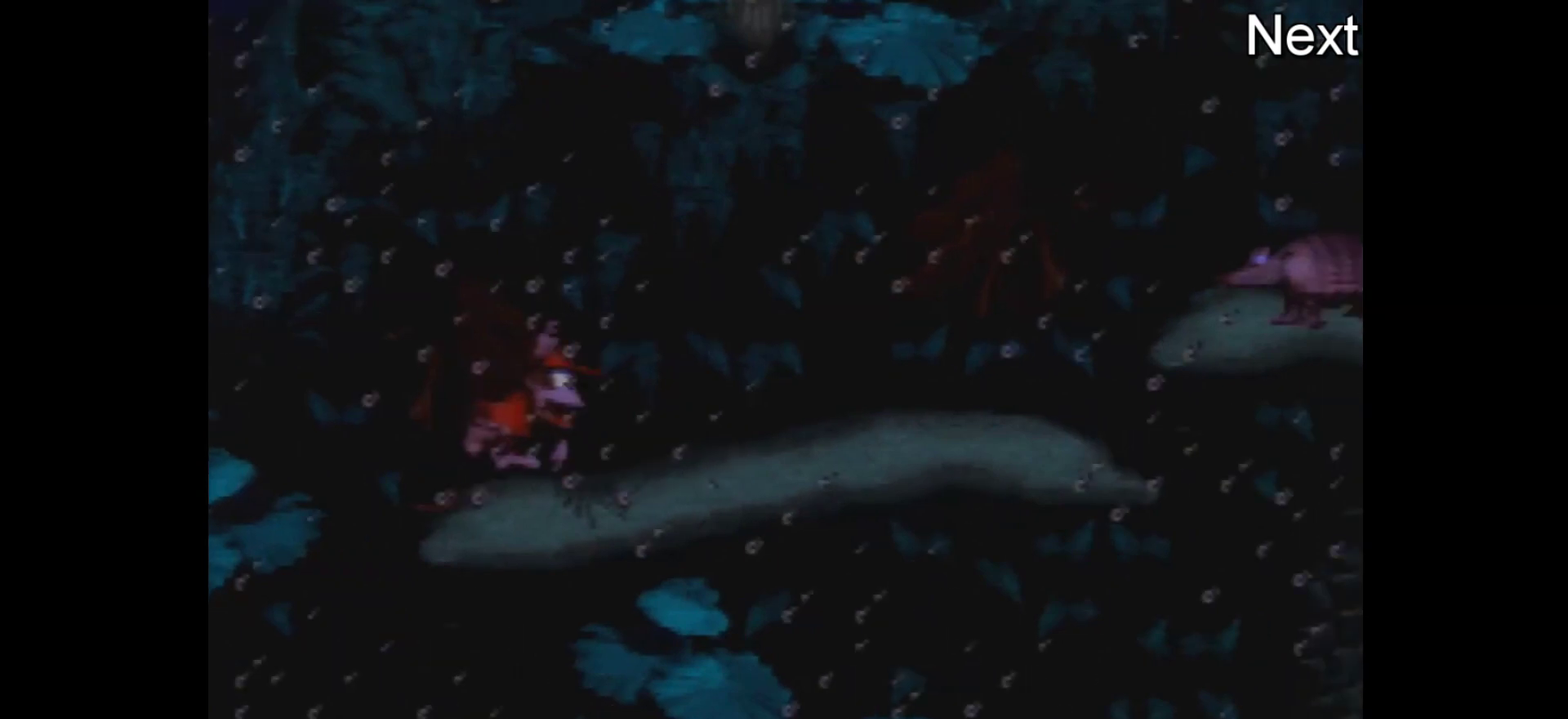
{"dt_ms": 500, "buttons": ["Y", "DPAD_RIGHT"], "events": []}
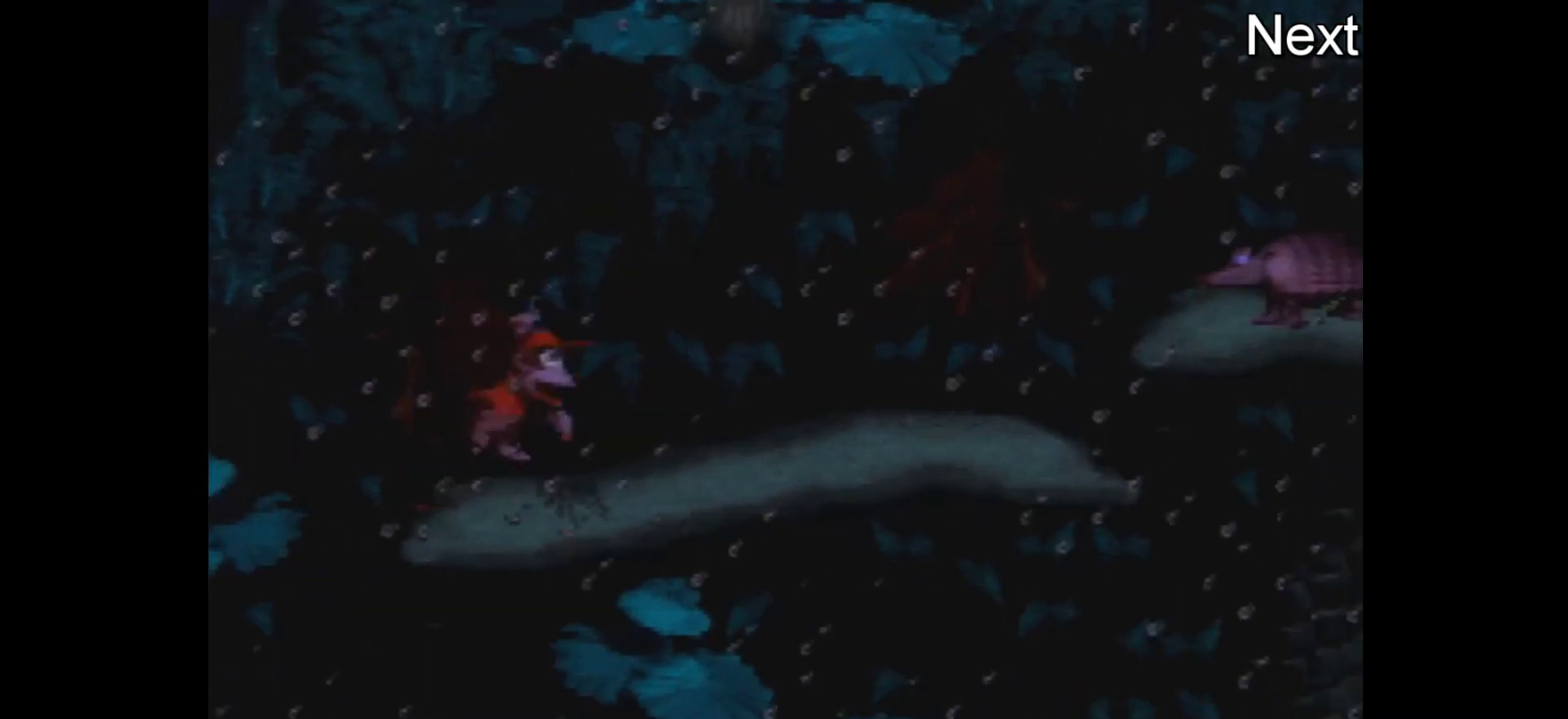
{"dt_ms": 500, "buttons": ["Y", "DPAD_RIGHT"], "events": []}
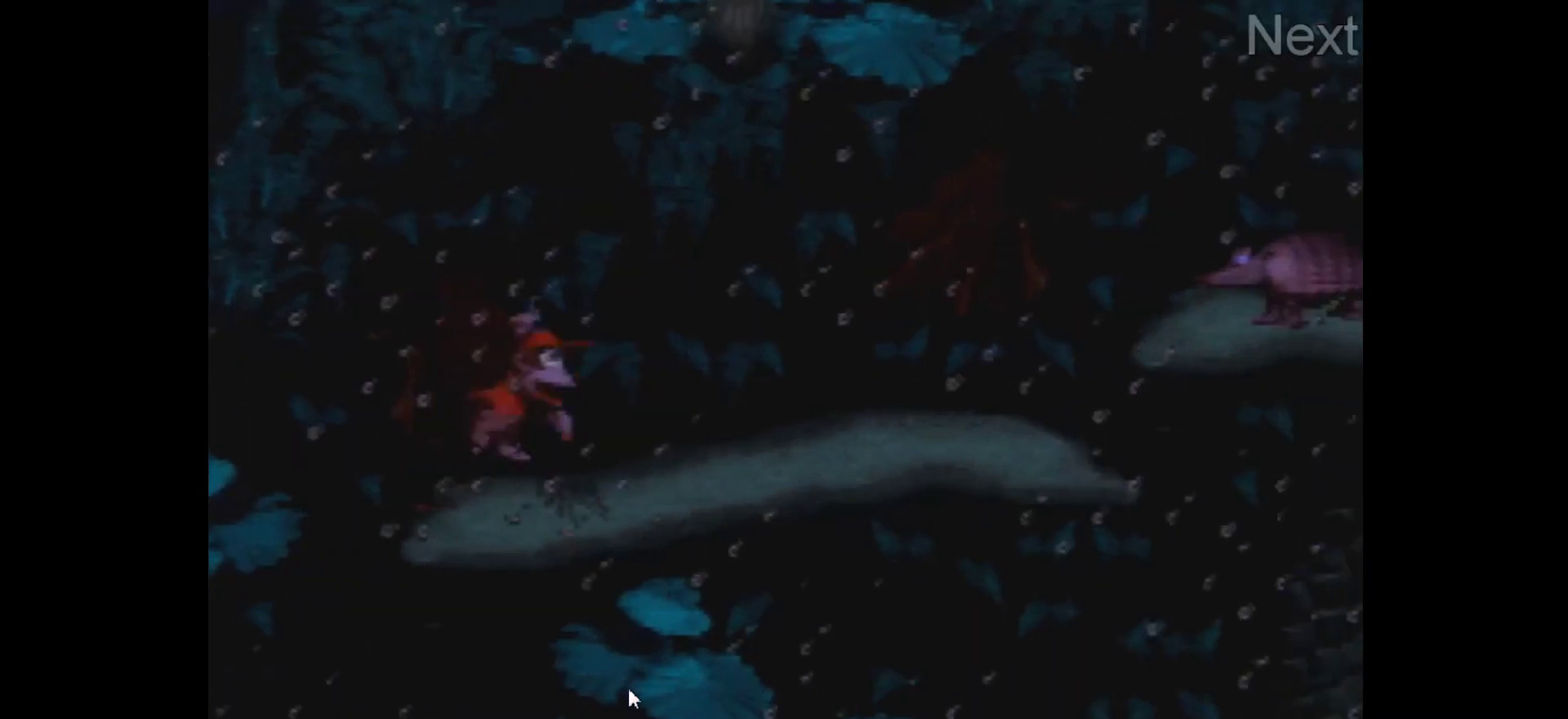
{"dt_ms": 500, "buttons": ["Y", "DPAD_RIGHT"], "events": []}
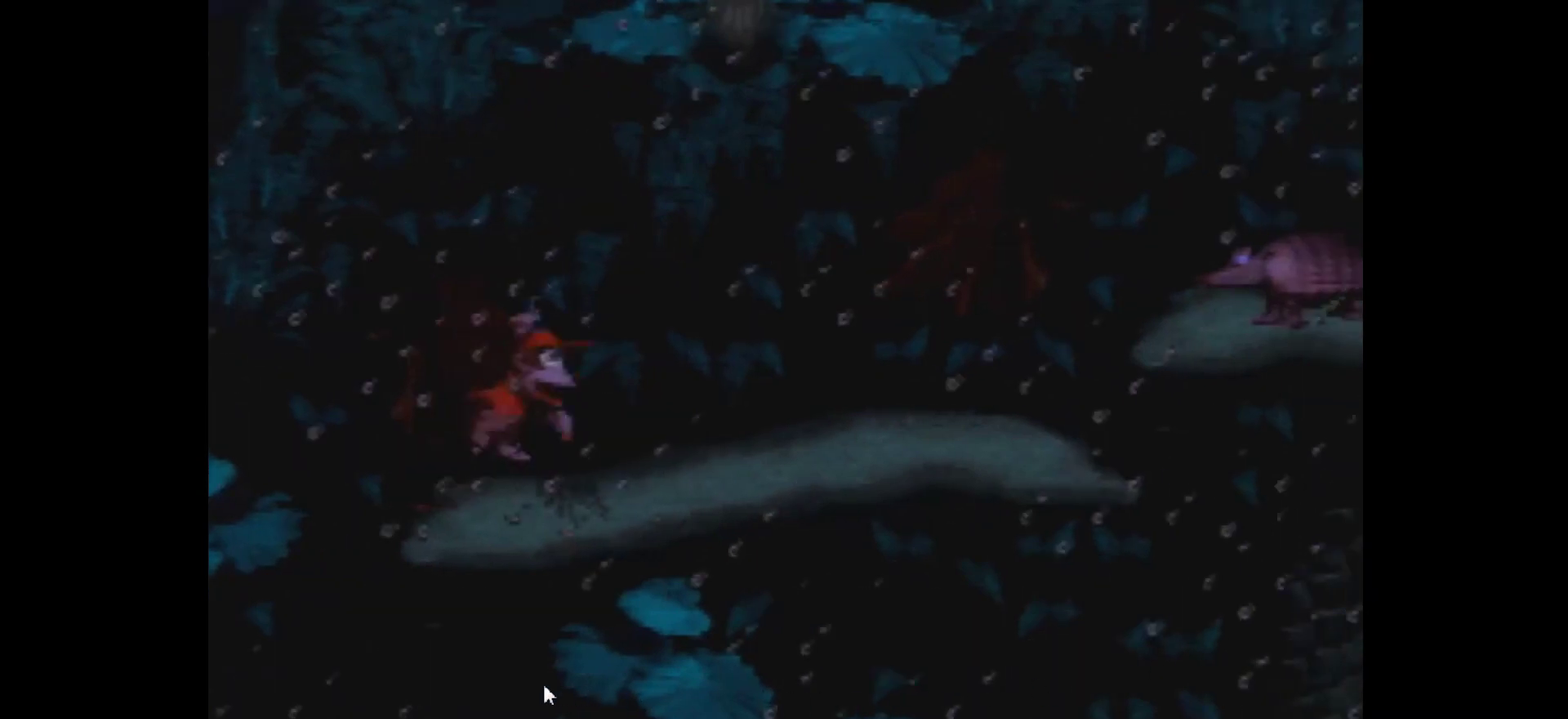
{"dt_ms": 500, "buttons": ["Y", "DPAD_RIGHT"], "events": []}
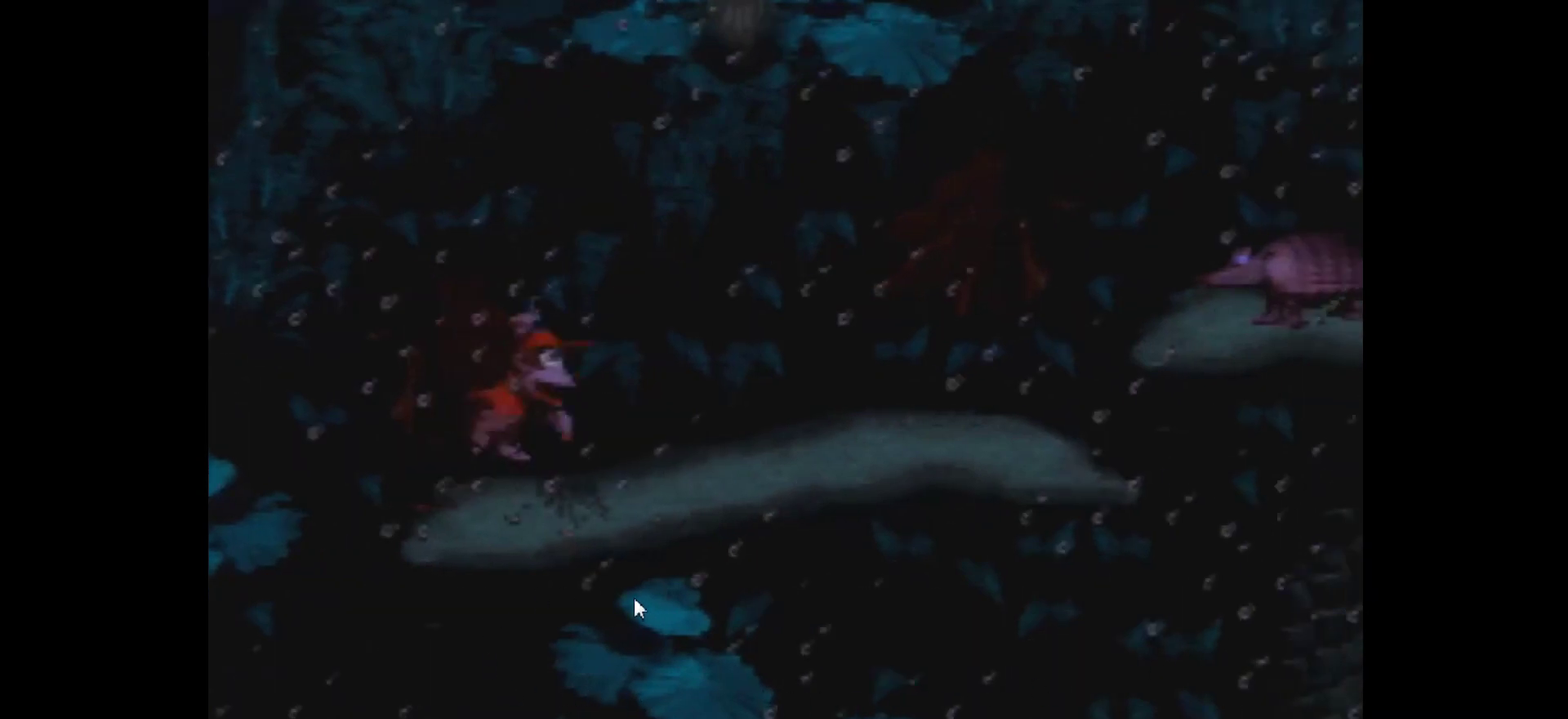
{"dt_ms": 500, "buttons": ["Y", "DPAD_RIGHT"], "events": []}
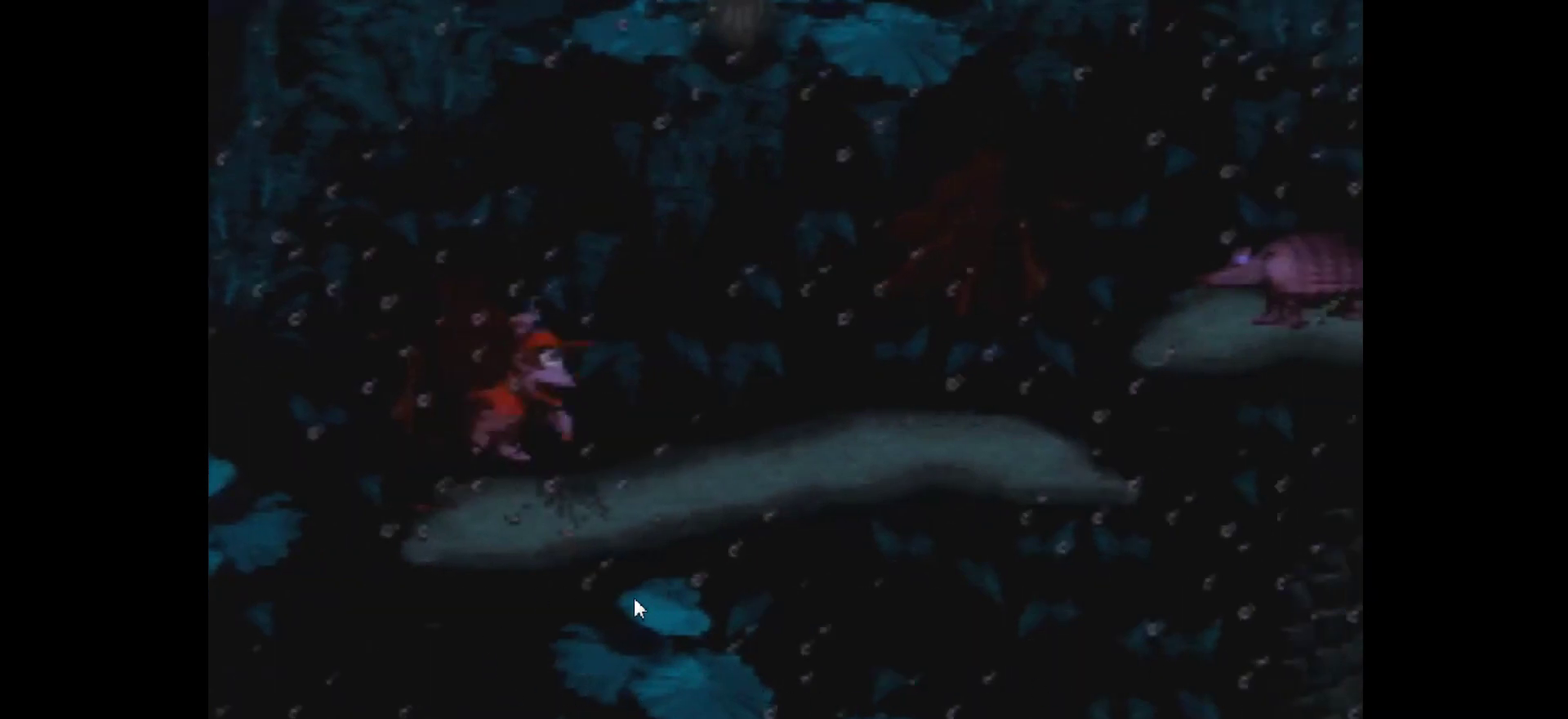
{"dt_ms": 700, "buttons": ["Y", "DPAD_RIGHT"], "events": []}
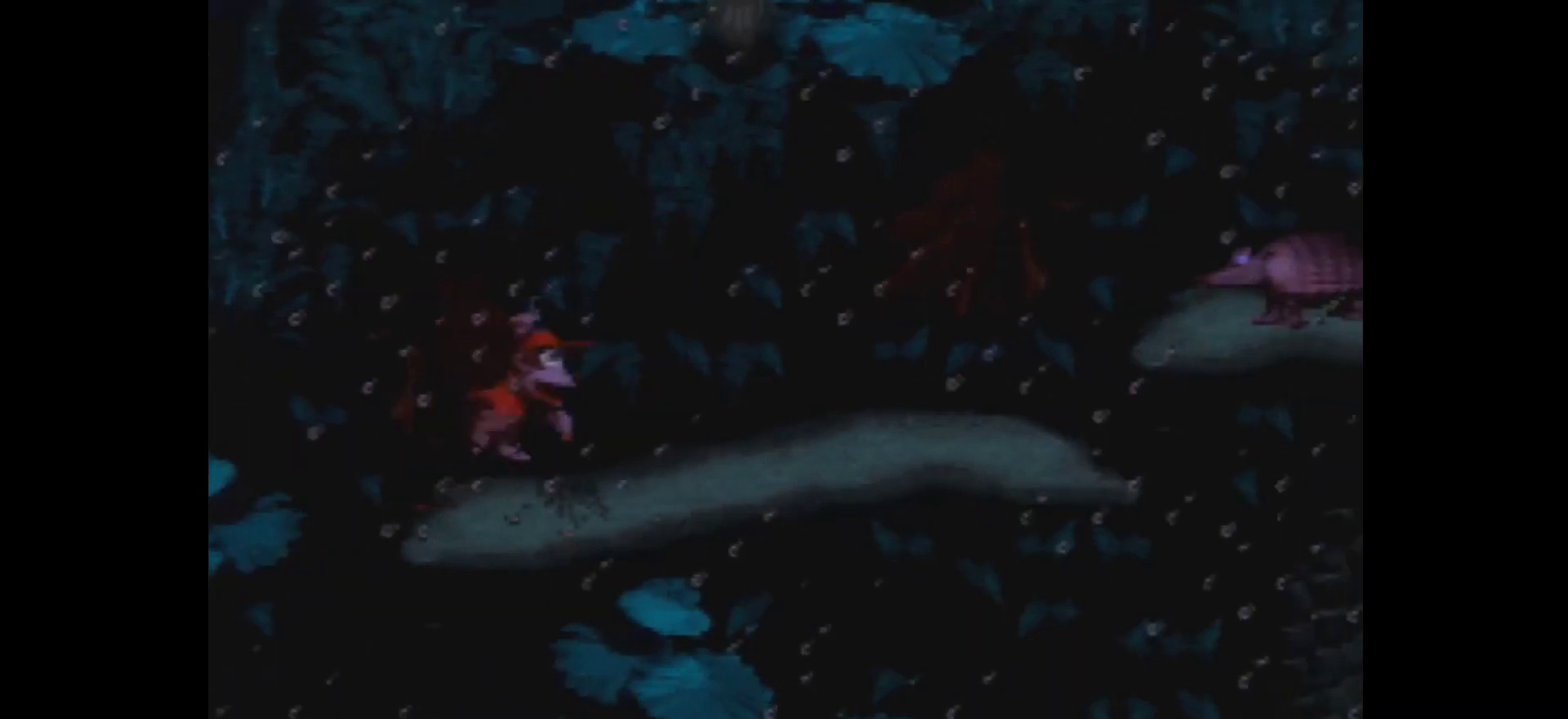
{"dt_ms": 100, "buttons": ["Y", "DPAD_RIGHT"], "events": []}
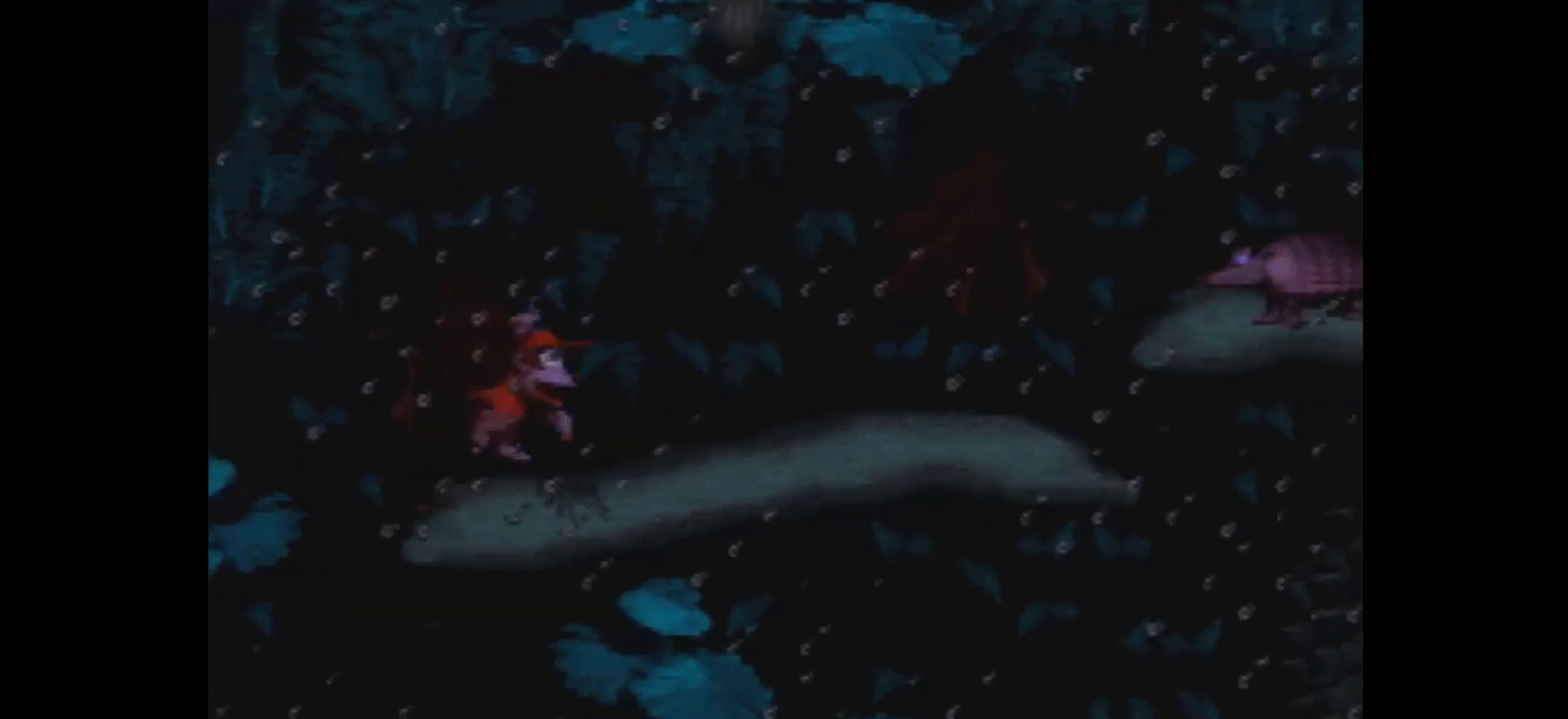
{"dt_ms": 700, "buttons": ["Y", "DPAD_RIGHT"], "events": []}
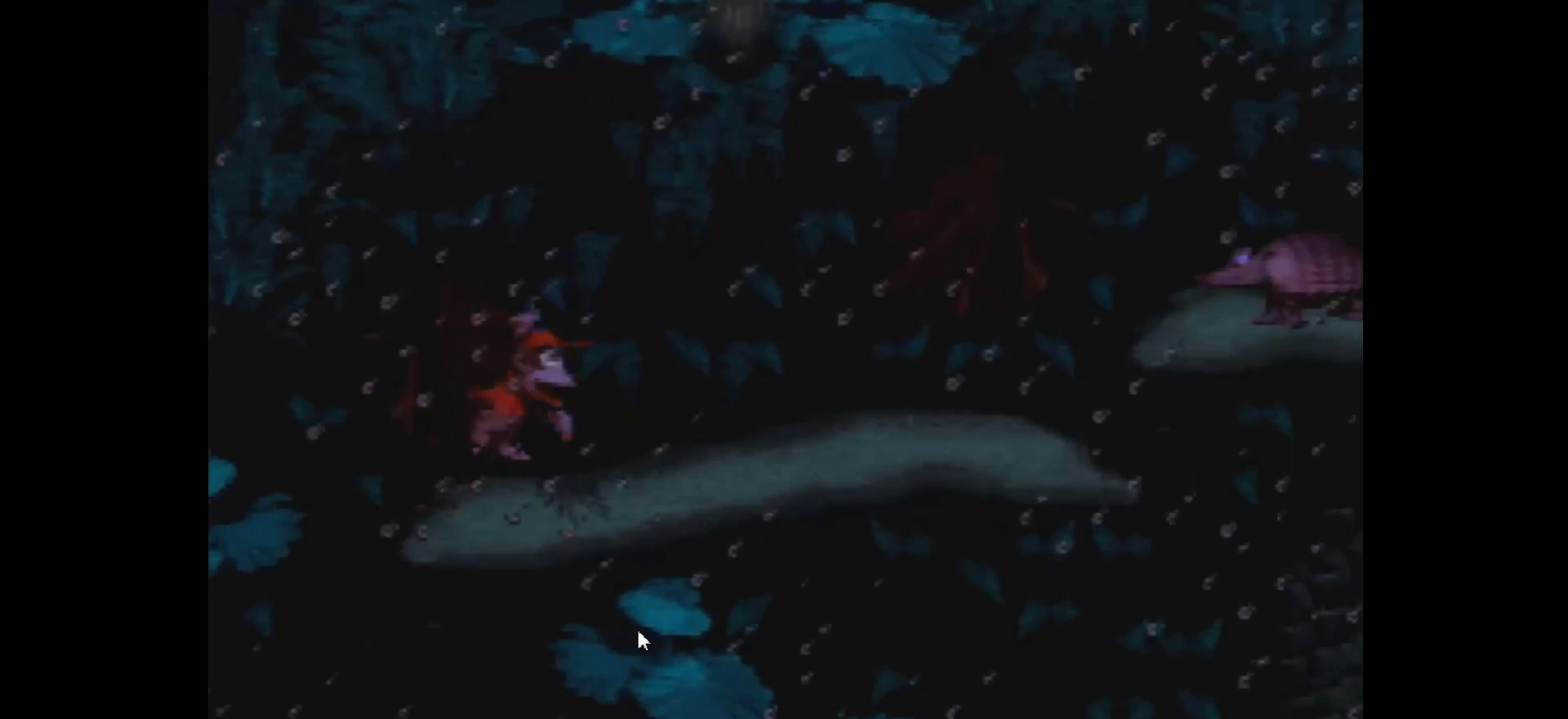
{"dt_ms": 500, "buttons": ["Y", "DPAD_RIGHT"], "events": []}
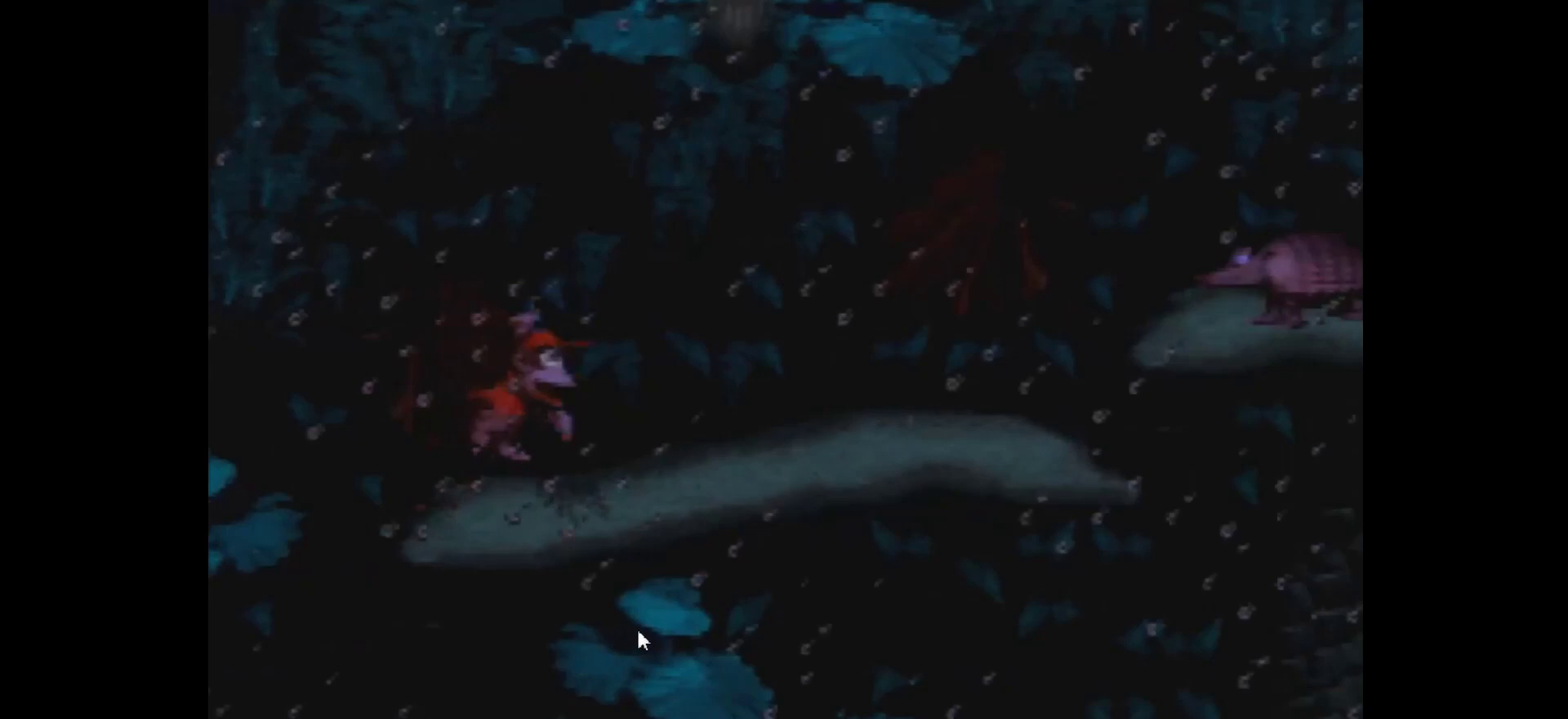
{"dt_ms": 500, "buttons": ["Y", "DPAD_RIGHT"], "events": []}
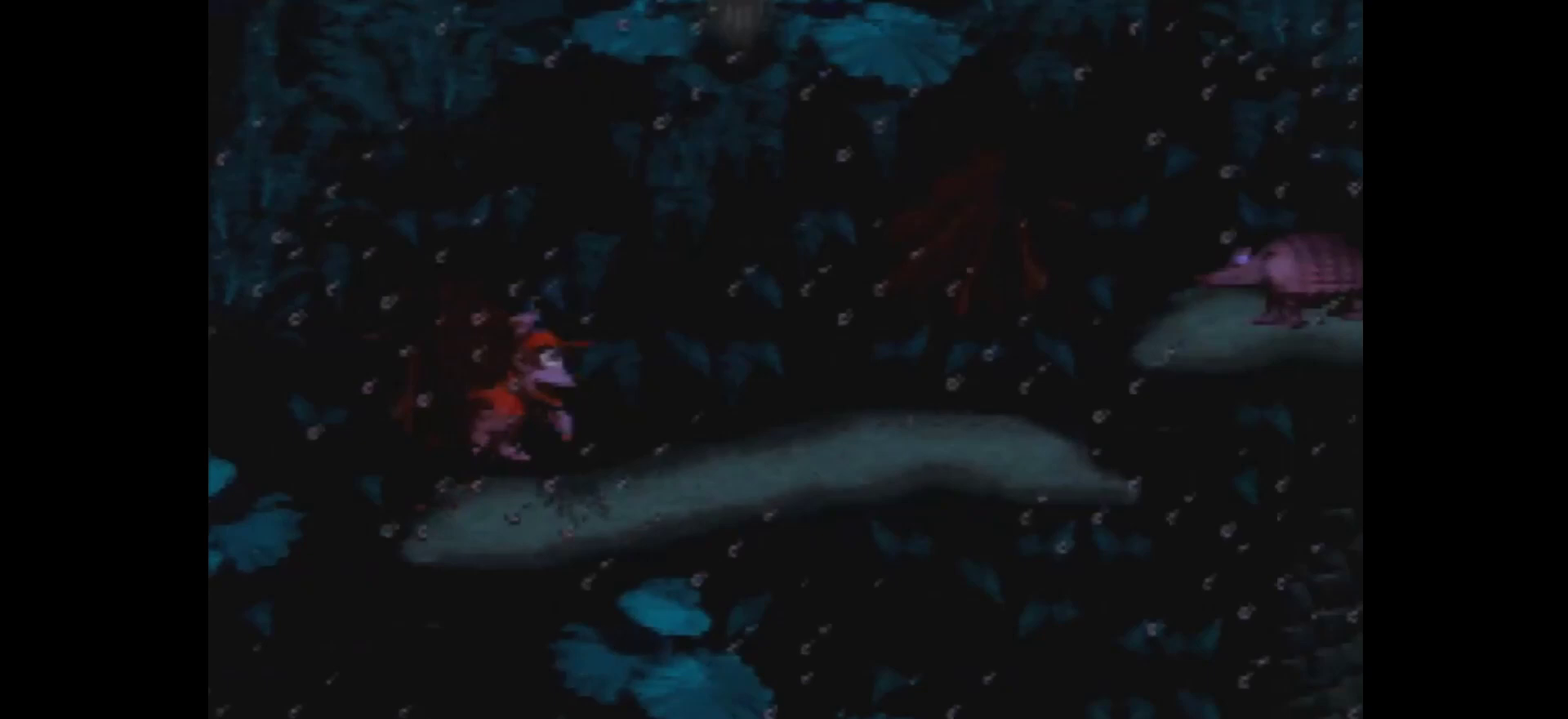
{"dt_ms": 500, "buttons": ["Y", "DPAD_RIGHT"], "events": []}
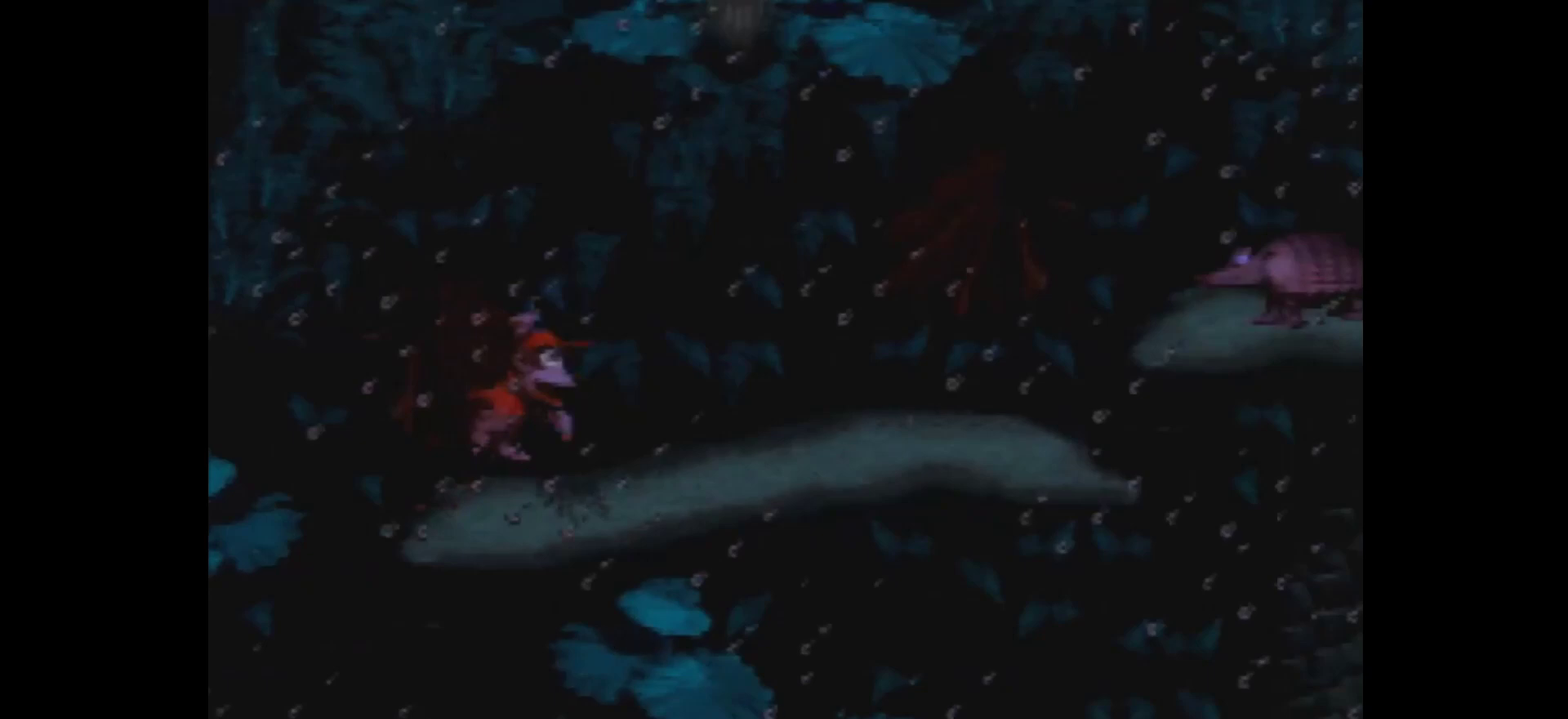
{"dt_ms": 500, "buttons": ["Y", "DPAD_RIGHT"], "events": []}
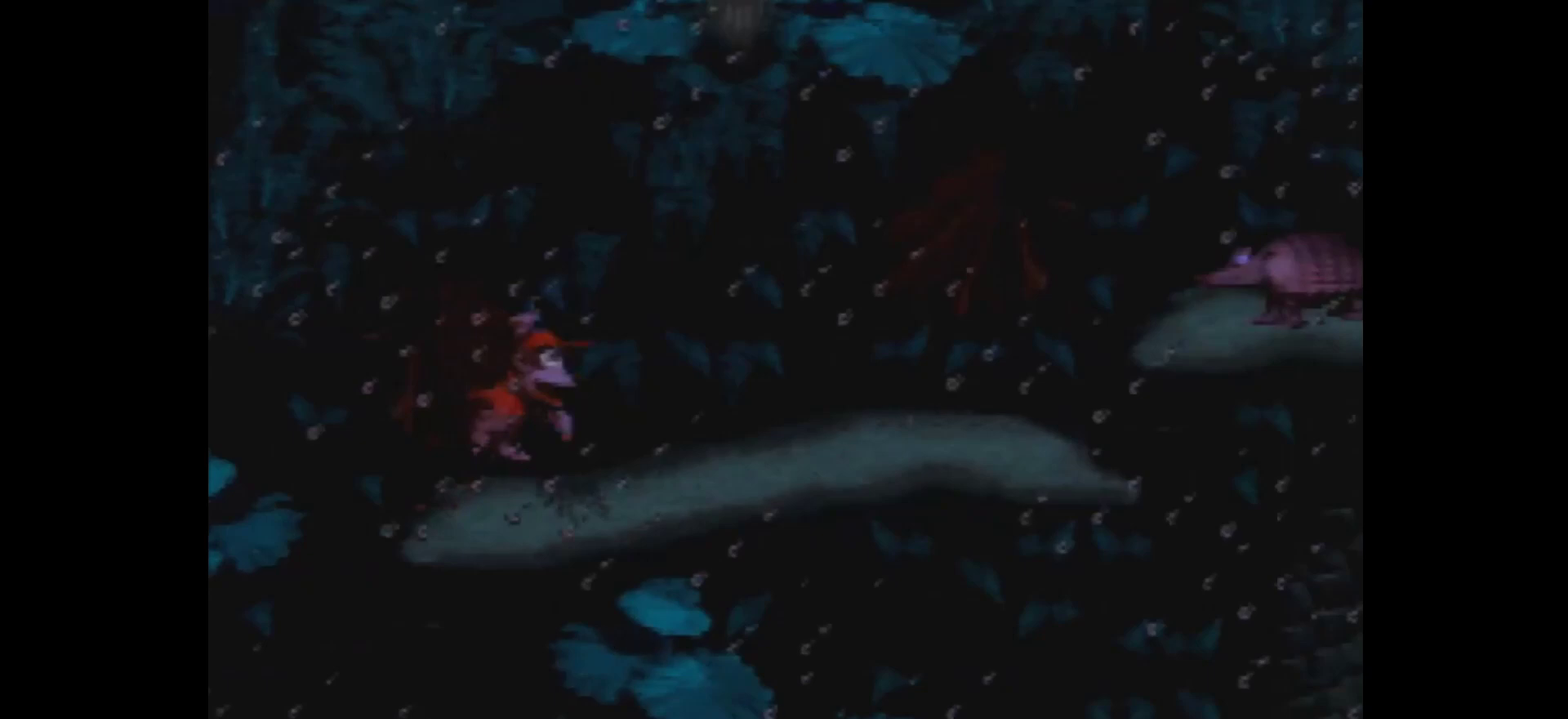
{"dt_ms": 500, "buttons": ["Y", "DPAD_RIGHT"], "events": []}
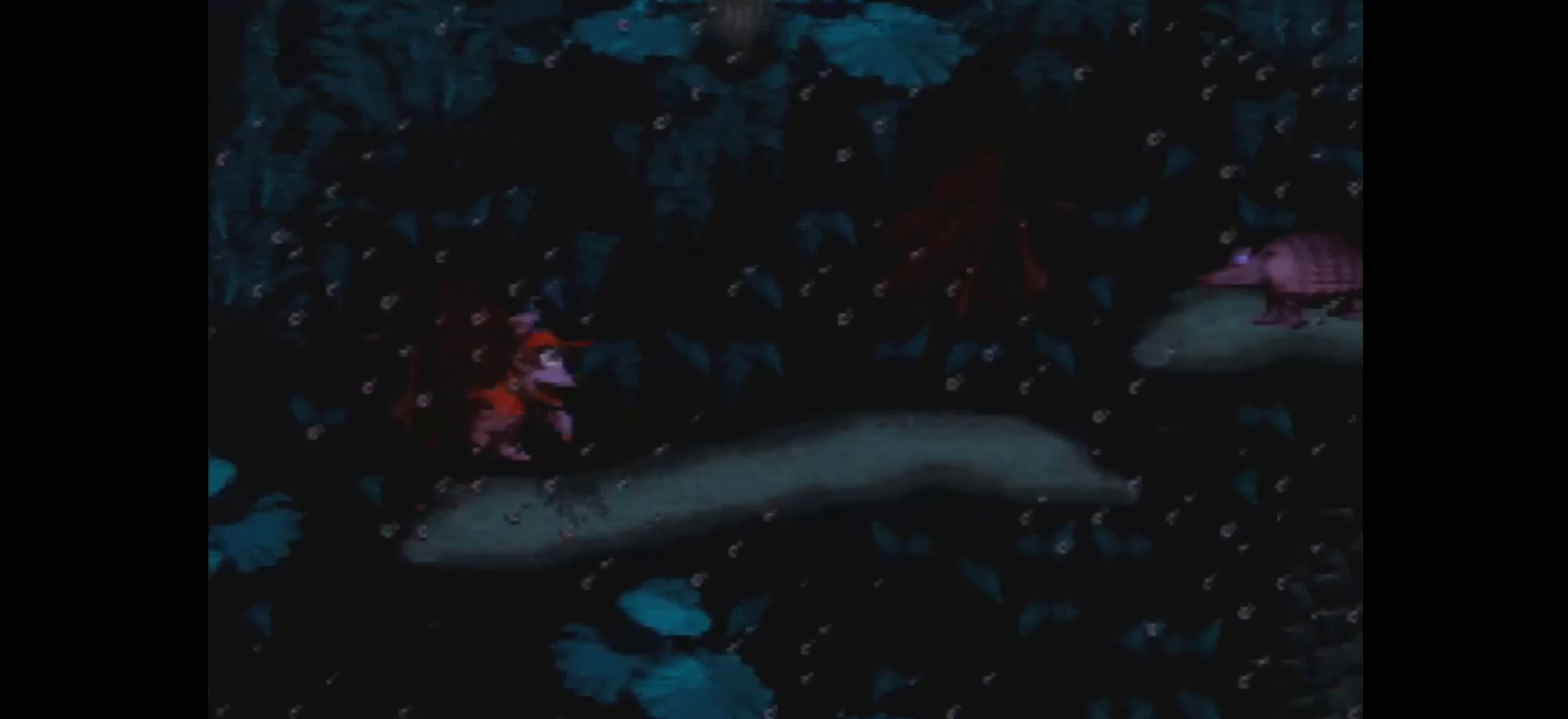
{"dt_ms": 500, "buttons": ["Y", "DPAD_RIGHT"], "events": []}
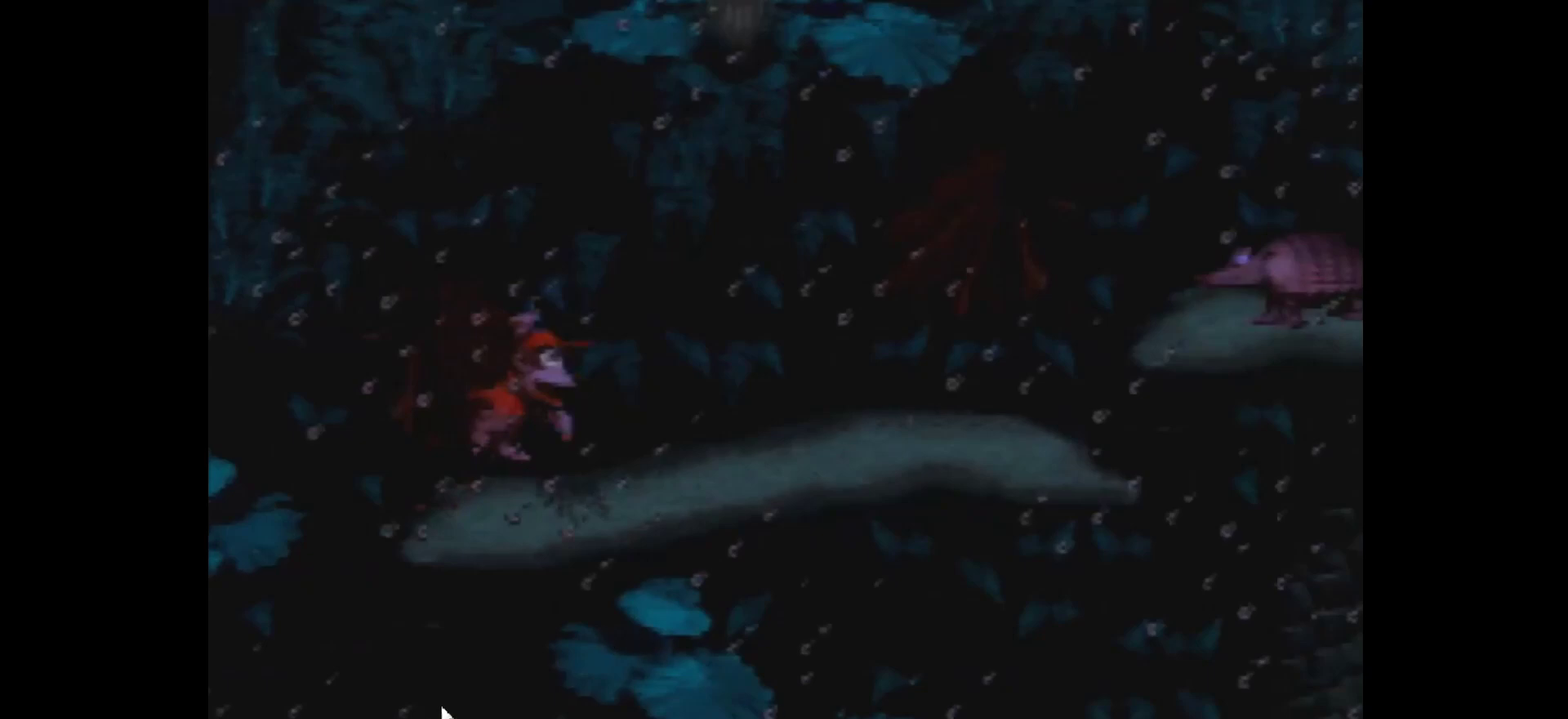
{"dt_ms": 500, "buttons": ["Y", "DPAD_RIGHT"], "events": []}
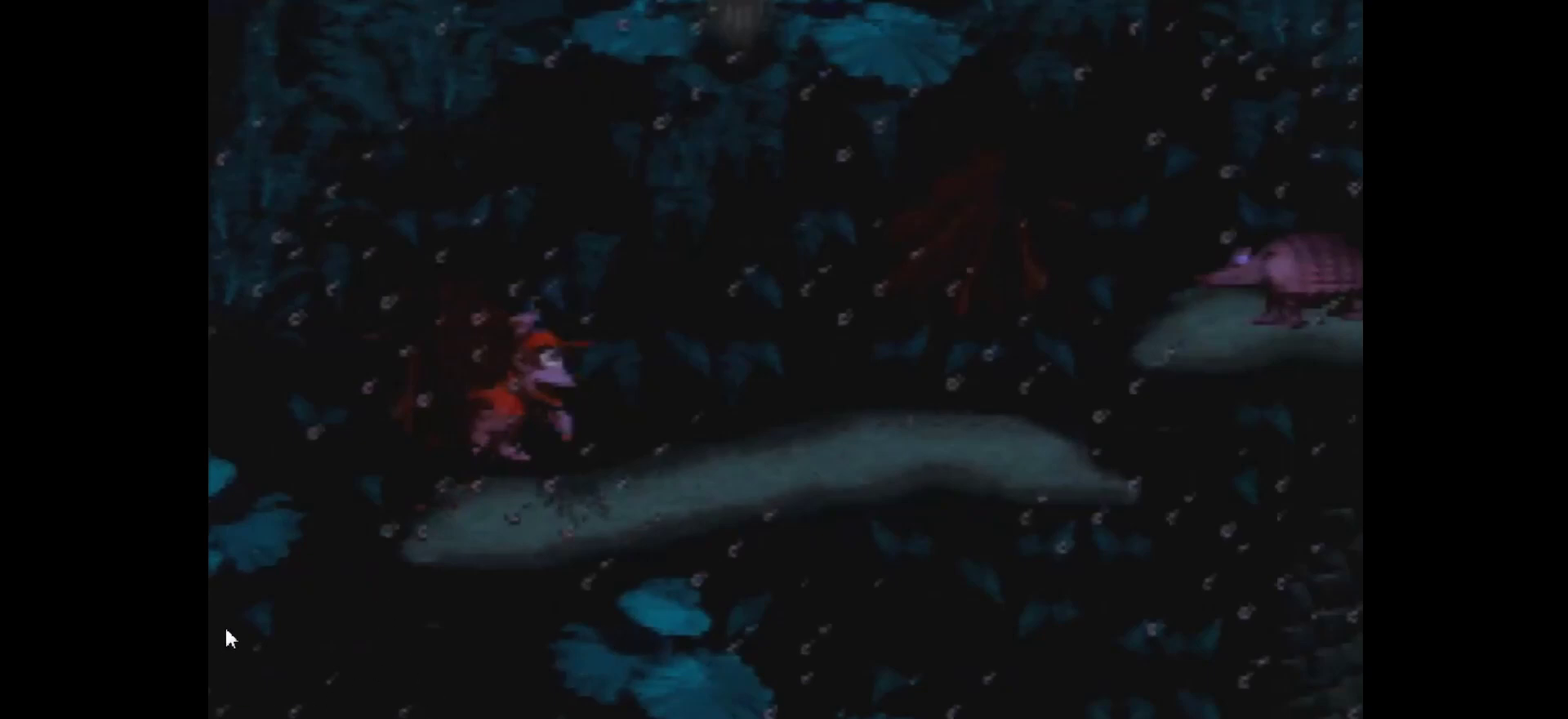
{"dt_ms": 500, "buttons": ["Y", "DPAD_RIGHT"], "events": []}
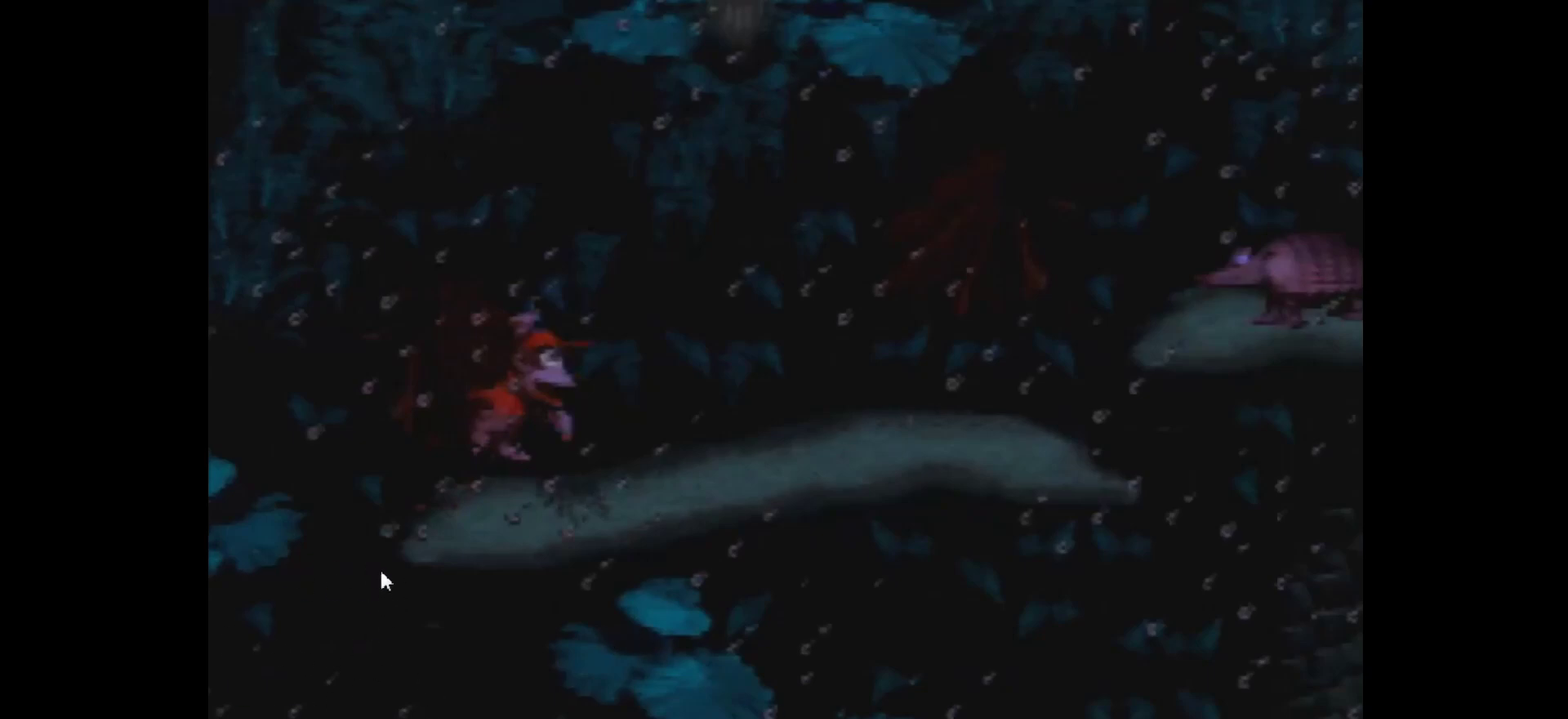
{"dt_ms": 300, "buttons": ["Y", "DPAD_RIGHT"], "events": []}
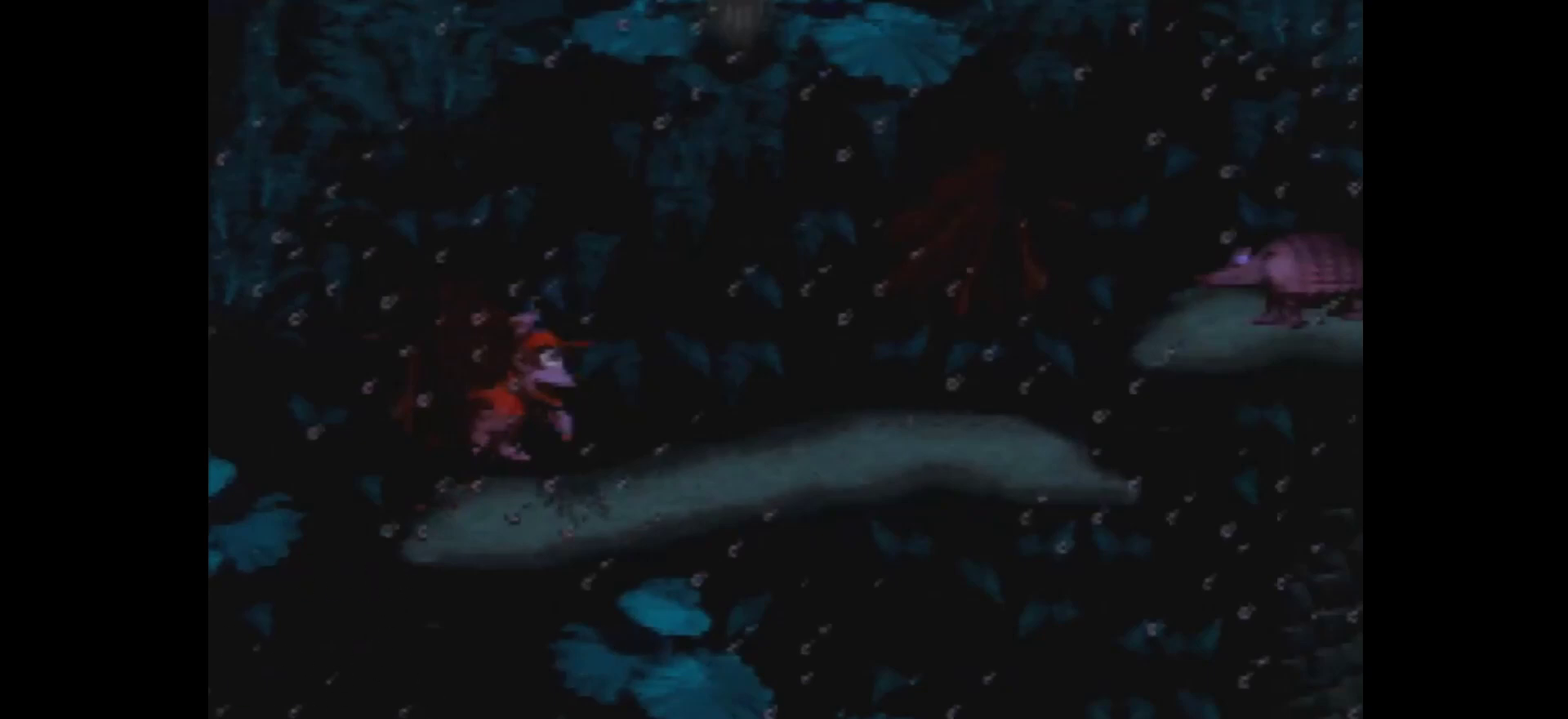
{"dt_ms": 100, "buttons": ["Y", "DPAD_RIGHT"], "events": []}